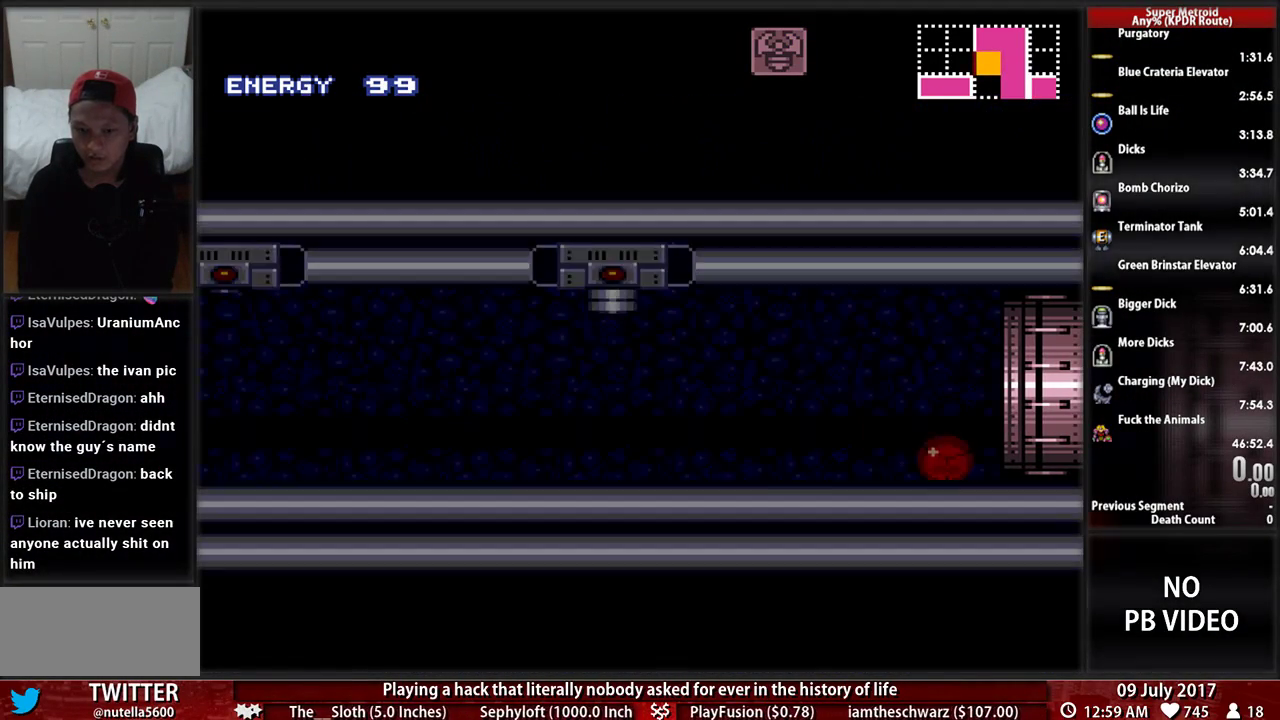
Gameplay with a controller (Nintendo layout); each line is a JSON object with the inputs held at the frame after it. "events" lists button and stick changes between this image and that frame as [ms after this image, input, new state], when the widget could be followed in between. Not read: DPAD_LEFT DPAD_UP L3 R3.
{"buttons": ["B", "Y", "R1"], "events": [[259, "R1", "down"], [466, "Y", "down"]]}
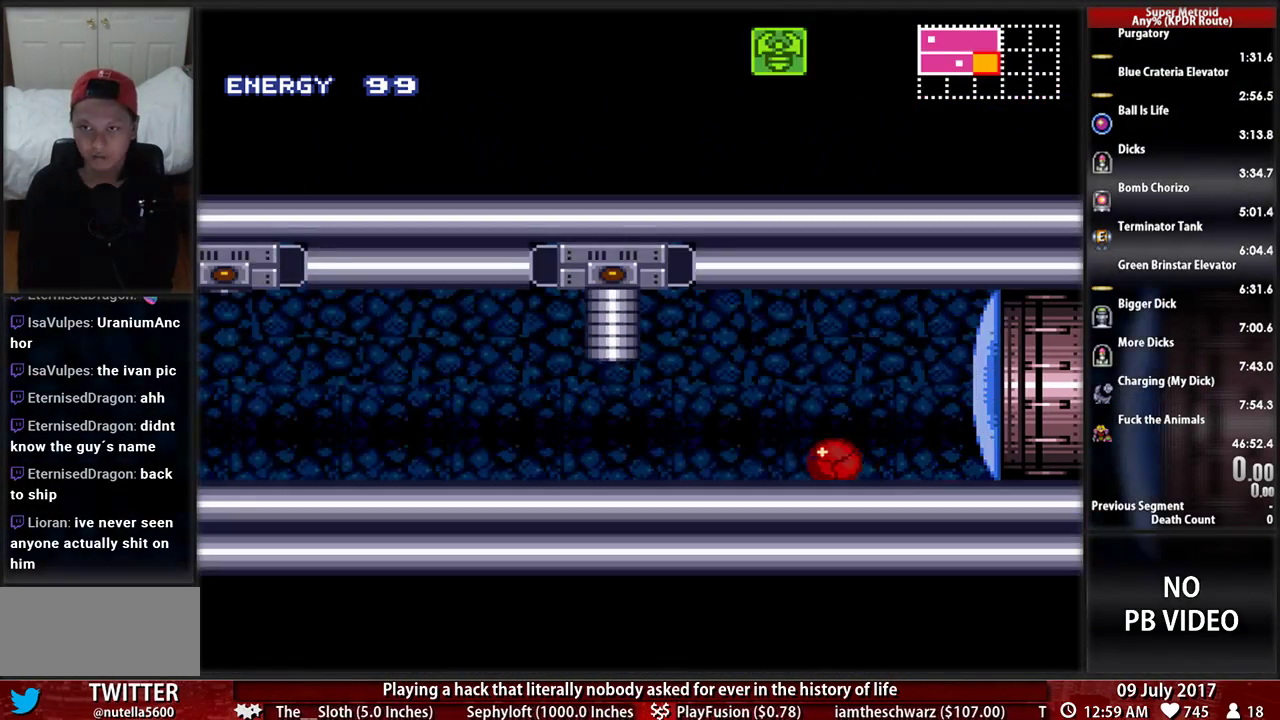
{"buttons": ["B", "R1"], "events": [[138, "Y", "up"]]}
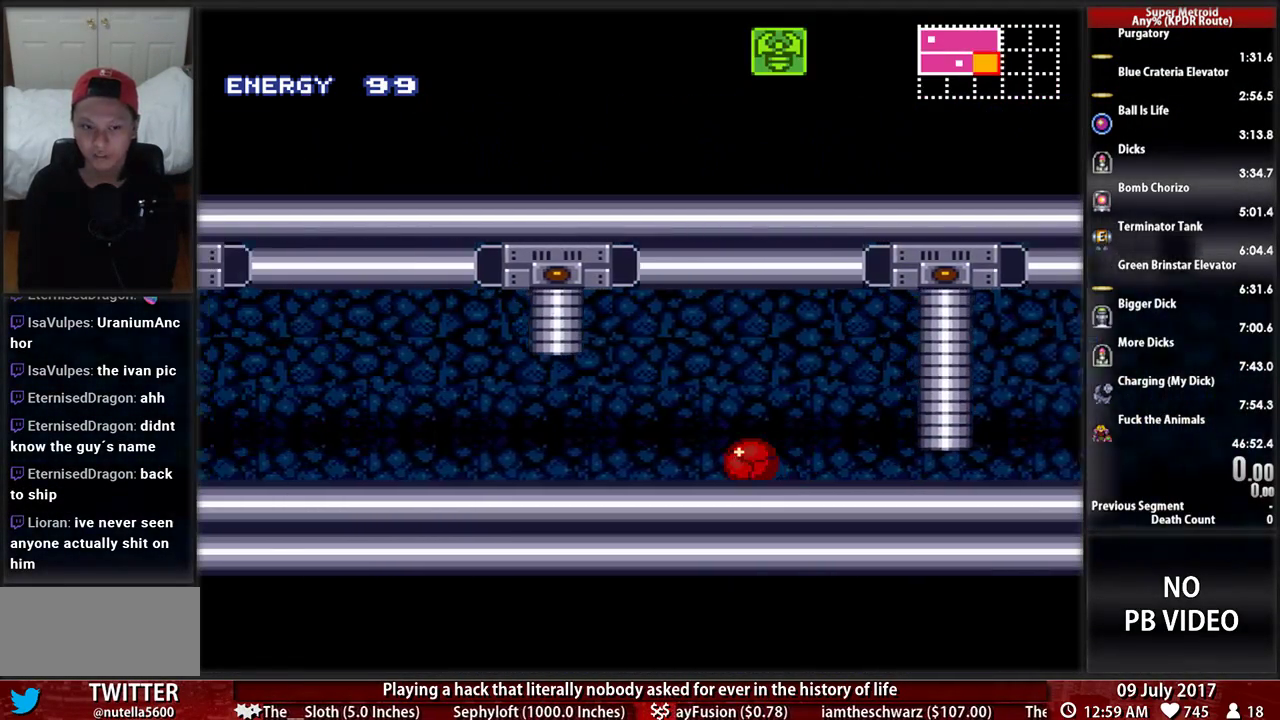
{"buttons": ["B", "R1"], "events": []}
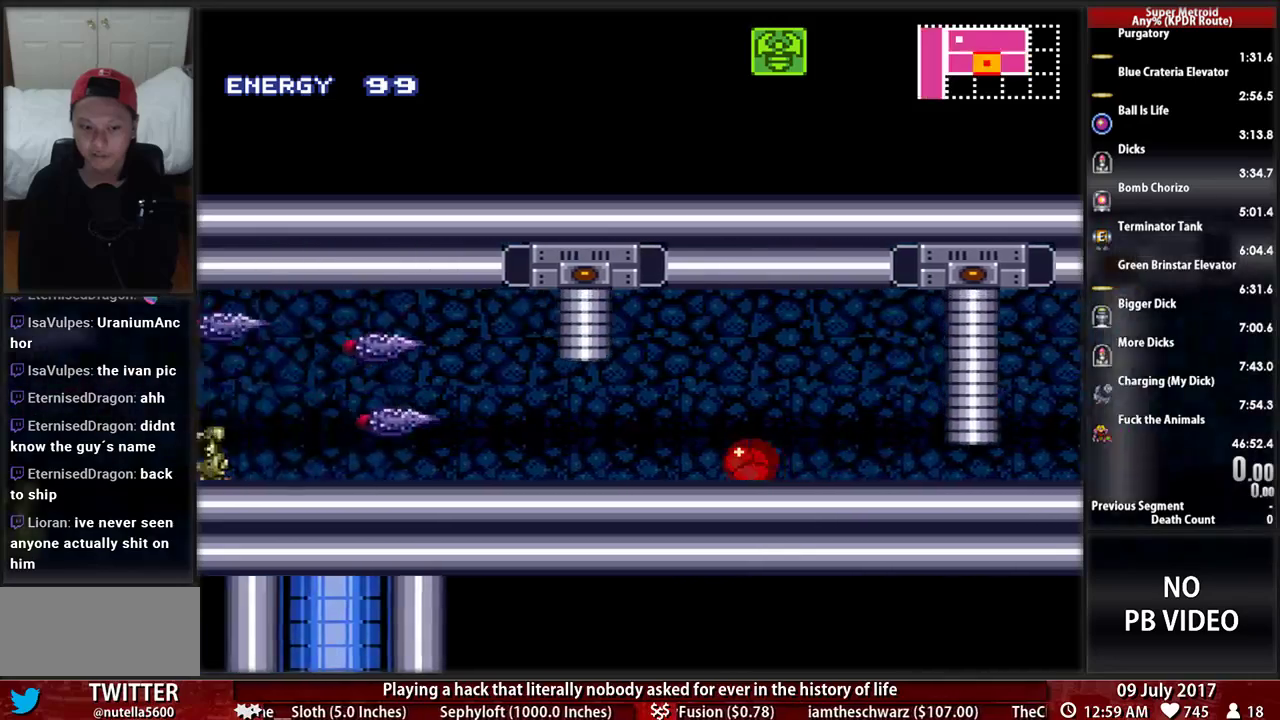
{"buttons": ["B", "R1"], "events": []}